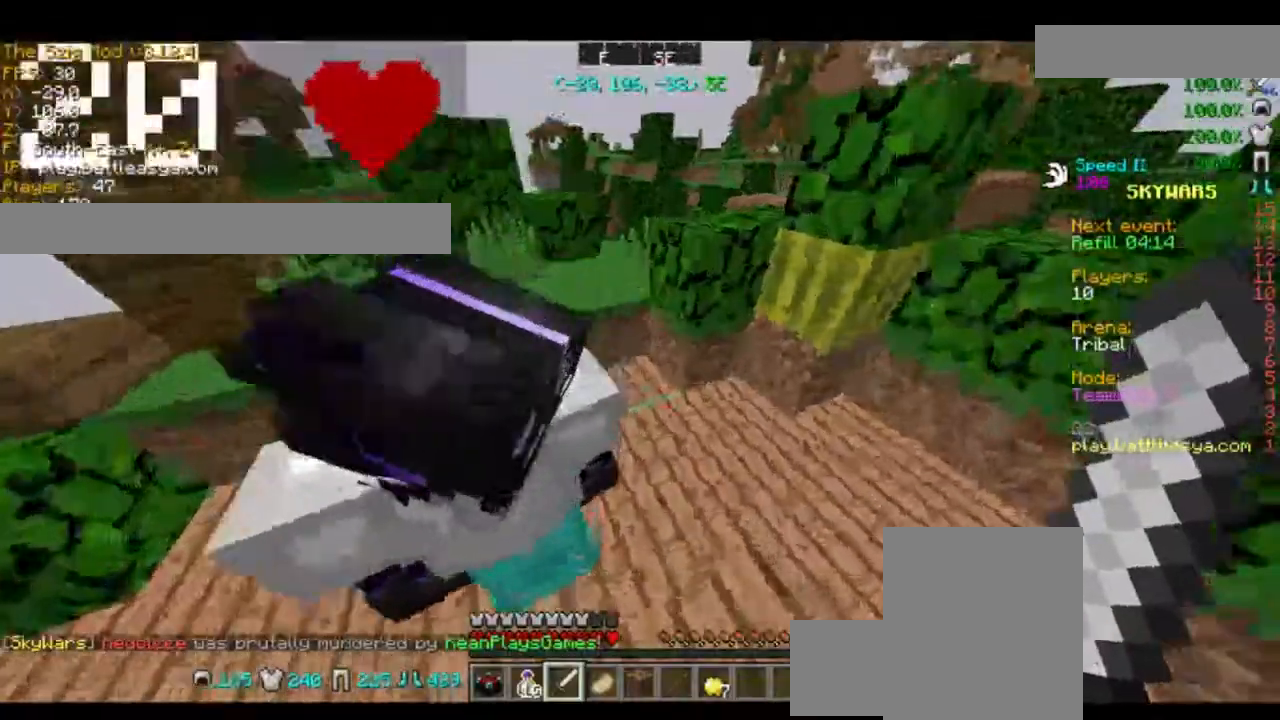
Gameplay with keyboard and mouse; each line is a JSON object with the keys and mouse buttons held at the frame after it. "events" lists presses ("down") and releases ("up") of "a", "d", "s", "space", "w", "mouse_left" and "mouse_right" between this image and that frame as [ms after this image, input, new state], when the widget could be followed in between. "mouse_left", "mouse_right" = the "left", "right" buttons of the "mouse" list. No other keys are recorded. Fast repeated clicks can show as one long hold. Mouse movement is not recorded.
{"keys": ["a", "w"], "mouse": [], "events": [[334, "a", "down"]]}
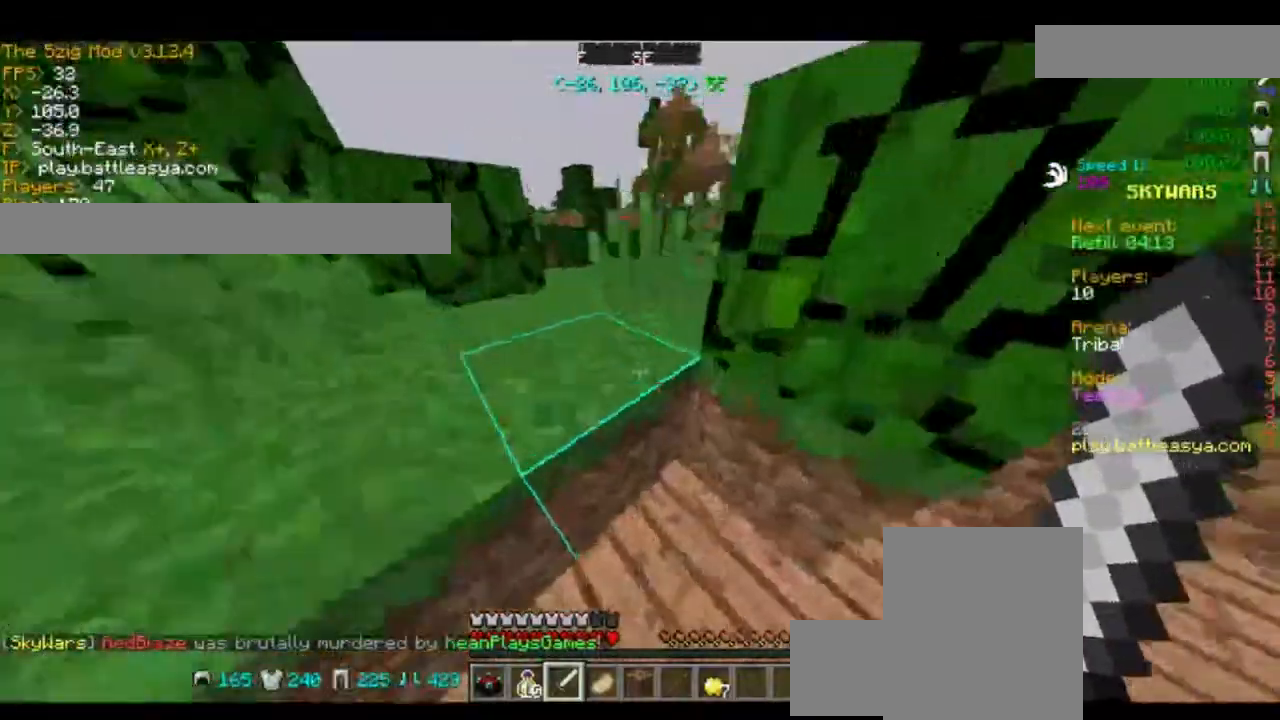
{"keys": ["a", "w"], "mouse": [], "events": [[100, "space", "down"], [200, "space", "up"]]}
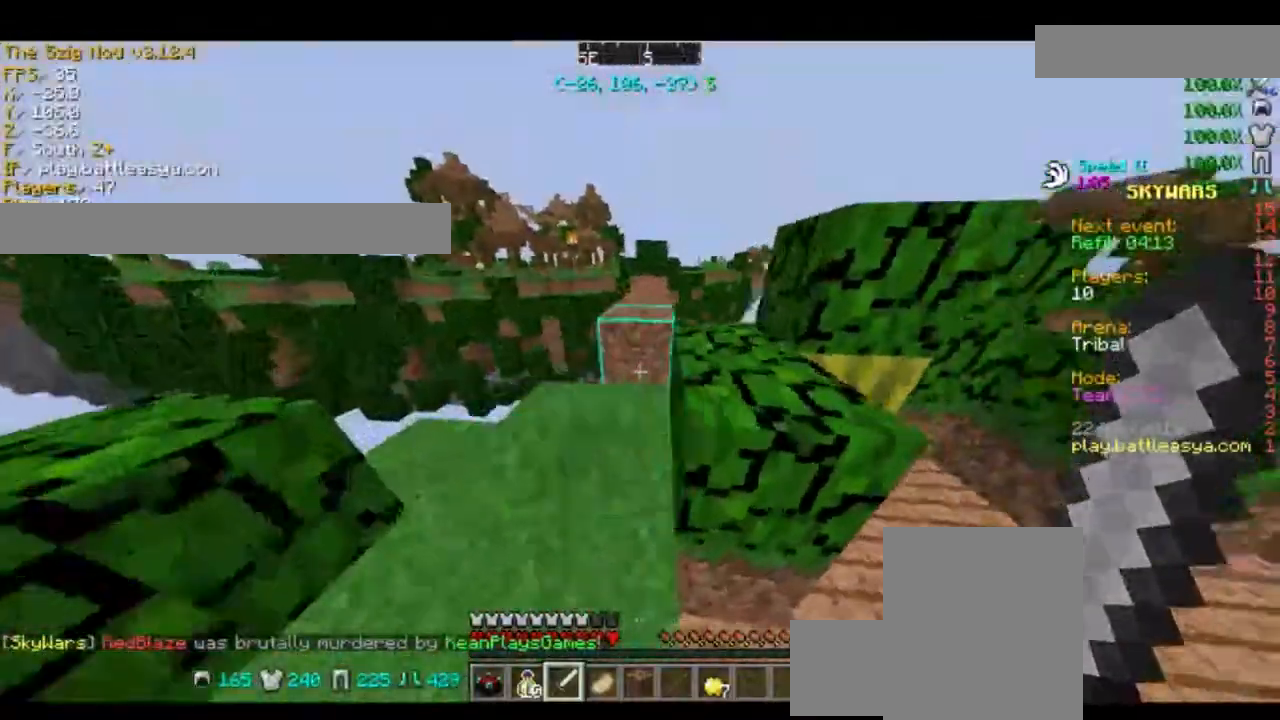
{"keys": ["w"], "mouse": [], "events": [[100, "a", "up"], [301, "space", "down"], [434, "space", "up"]]}
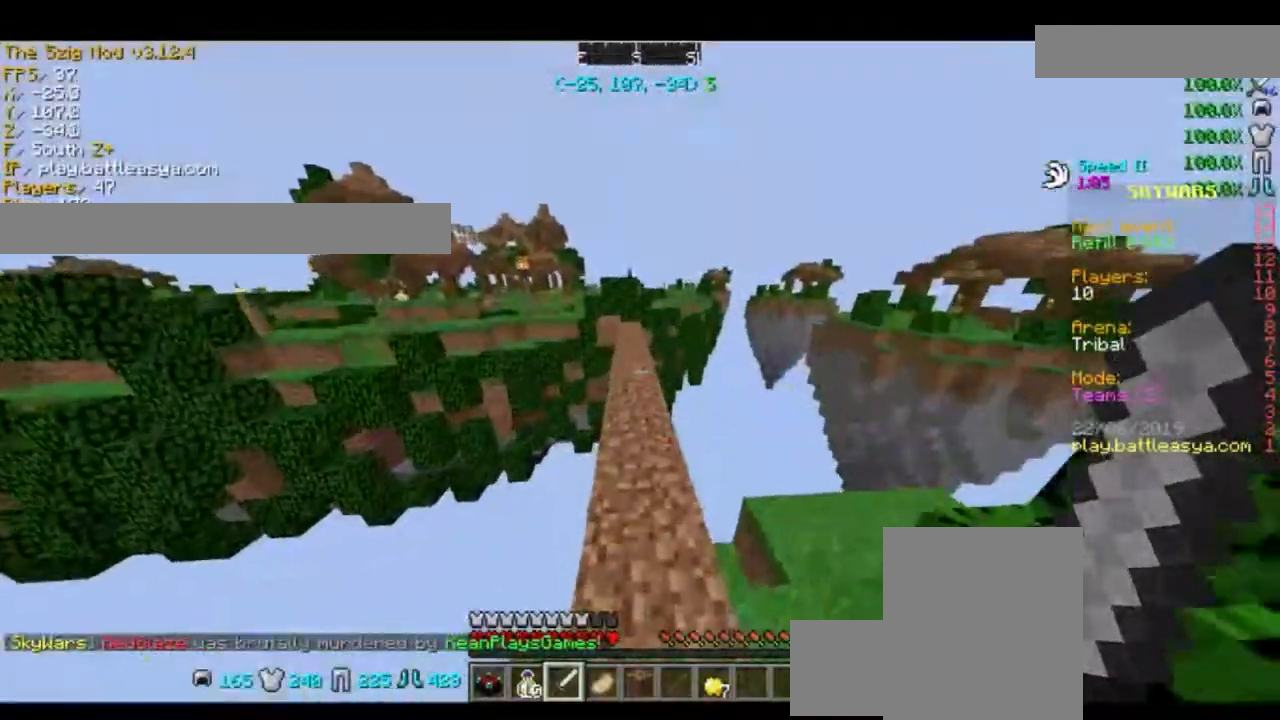
{"keys": ["w"], "mouse": [], "events": [[233, "space", "down"], [500, "space", "up"]]}
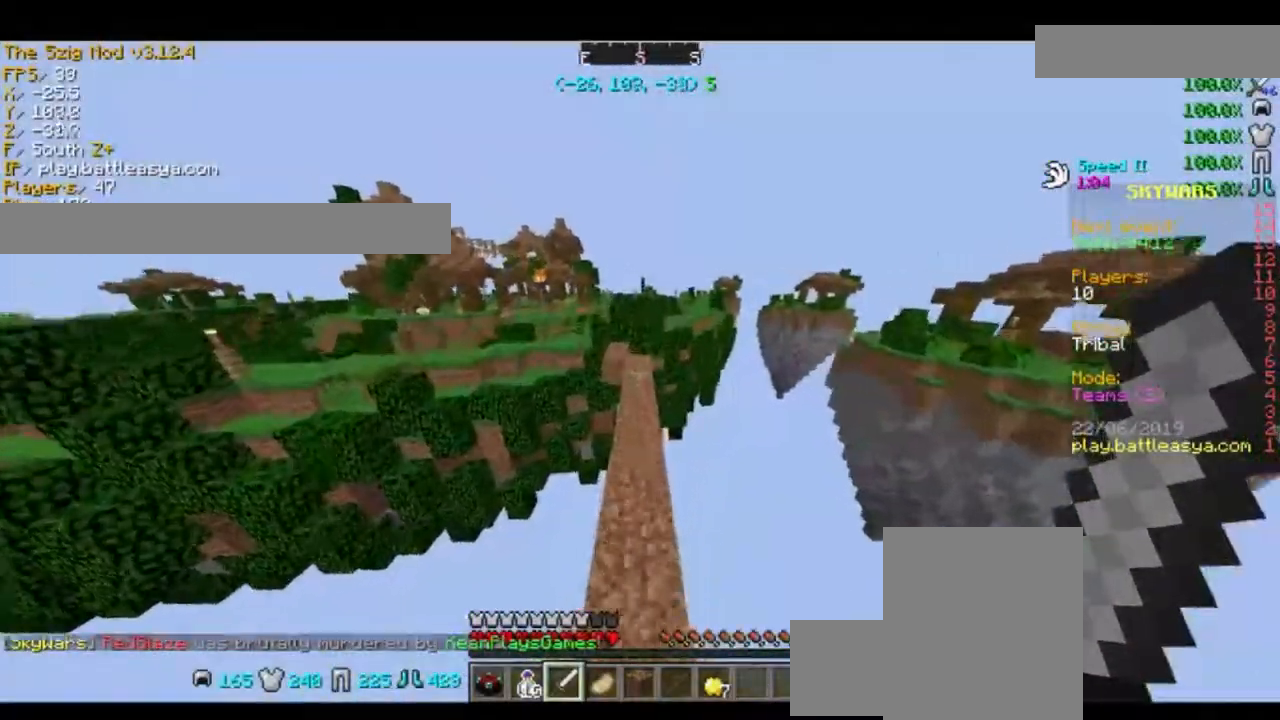
{"keys": ["w"], "mouse": [], "events": [[334, "space", "down"], [501, "space", "up"]]}
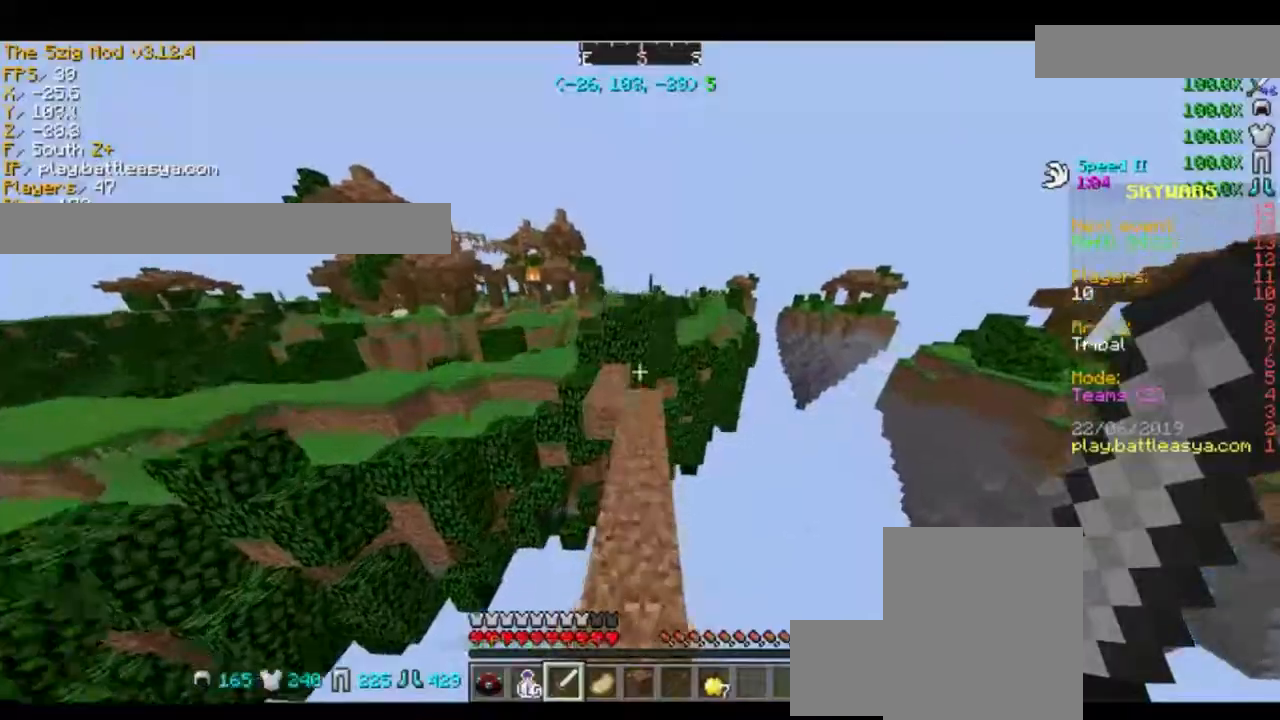
{"keys": ["space", "w"], "mouse": [], "events": [[434, "space", "down"]]}
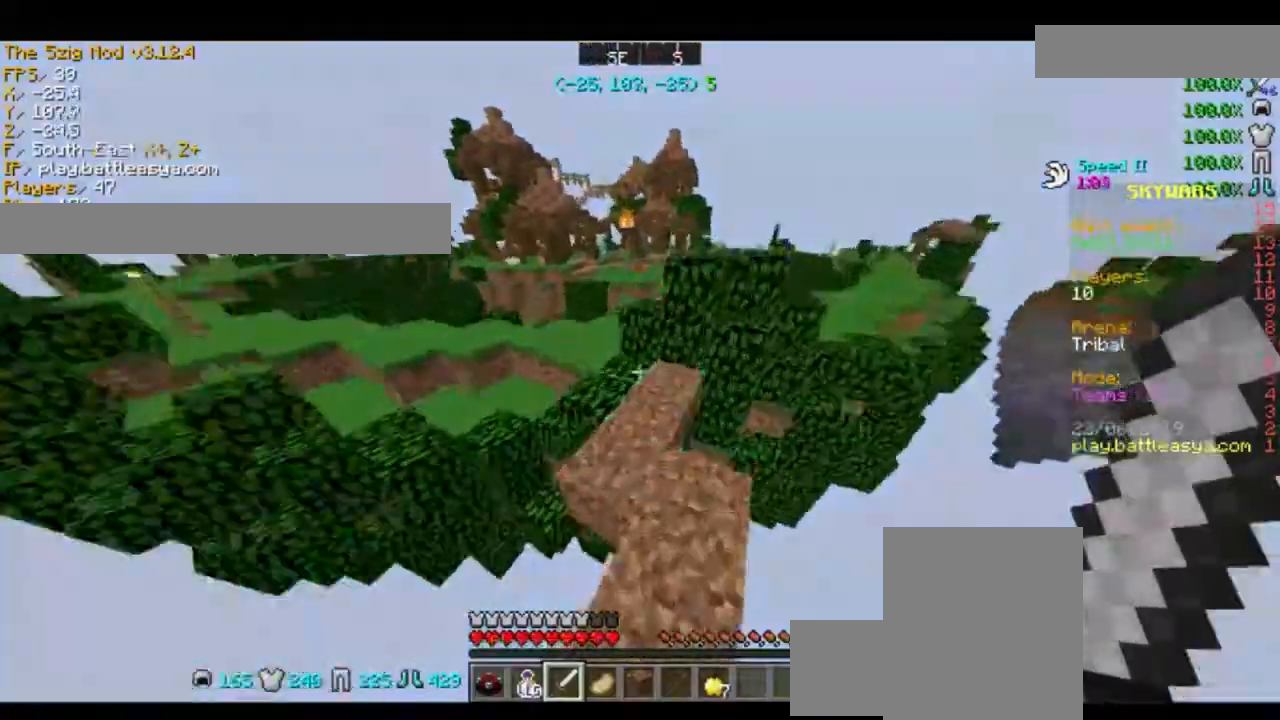
{"keys": ["a", "w"], "mouse": [], "events": [[134, "space", "up"], [334, "a", "down"]]}
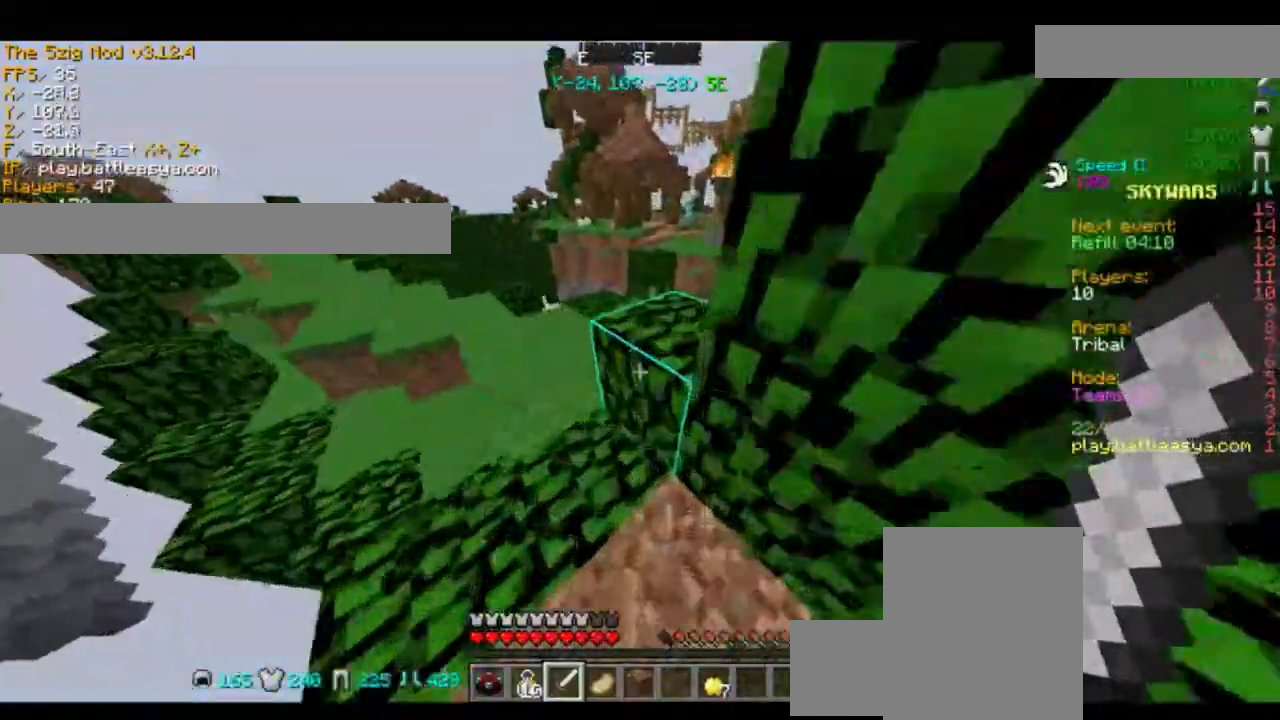
{"keys": [], "mouse": [], "events": [[300, "a", "up"], [434, "w", "up"]]}
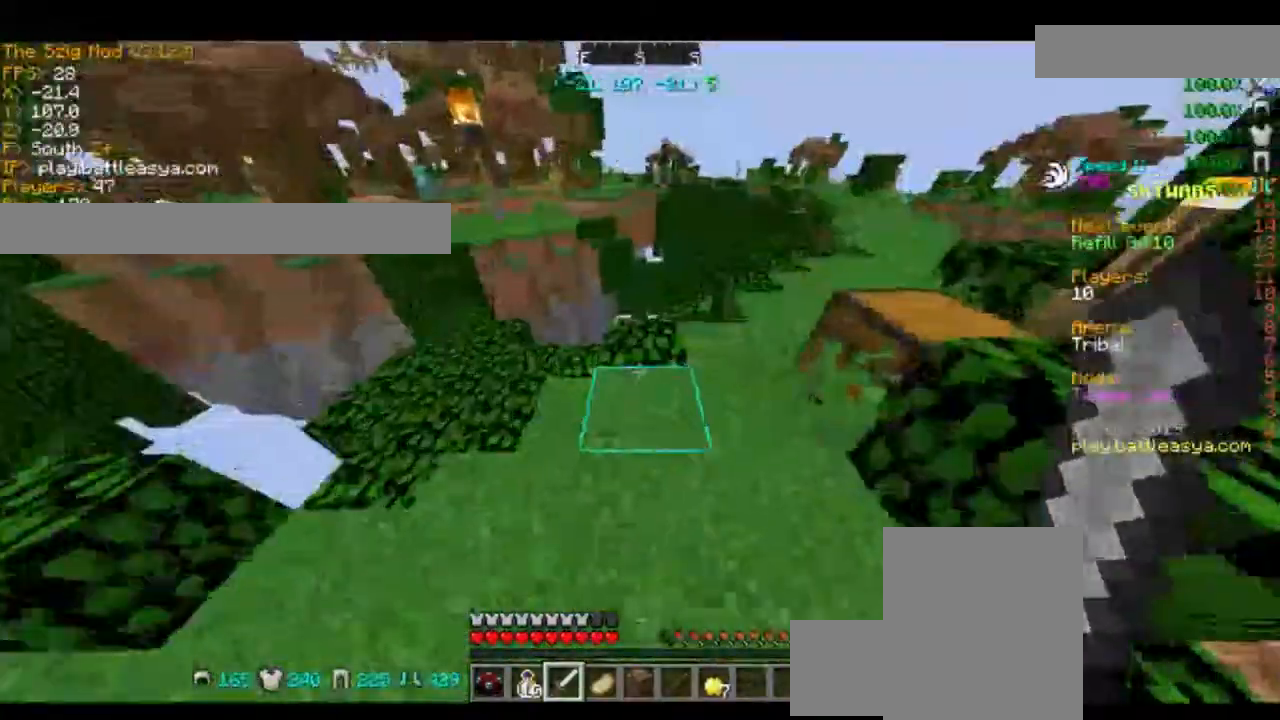
{"keys": [], "mouse": ["right"], "events": [[434, "mouse_right", "down"]]}